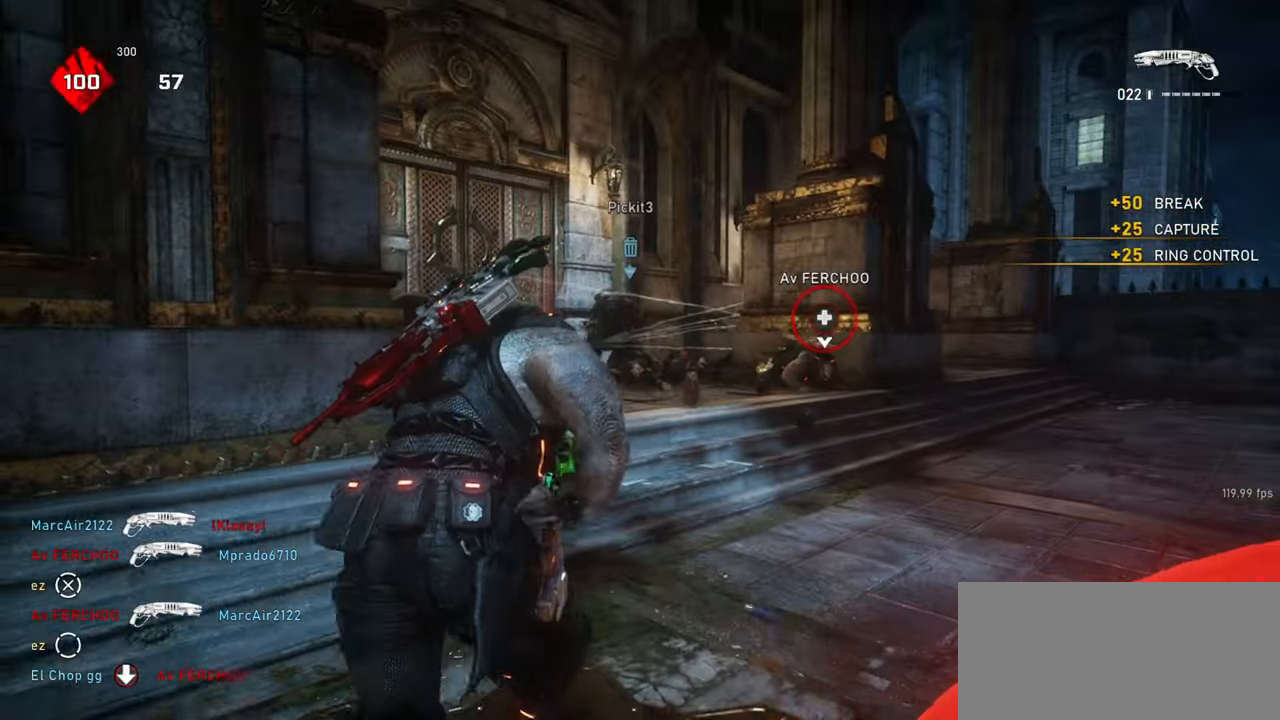
Gameplay with keyboard and mouse; each line is a JSON object with the keys and mouse buttons held at the frame after it. "events" lists presses ("down") and releases ("up") of "a", "ctrl", "d", "e", "f", "q", "r", "s", "shift", "space", "tab", "w", "mouse_left", "mouse_wheel", "mouse_right", "mouse_mb4" and "mouse_mb5" between this image and that frame as [ms after this image, input, new state], when the widget could be followed in between. "mouse_left", "mouse_wheel", "mouse_right", "mouse_mb4", "mouse_mb5" = the "left", "wheel", "right", "mb4", "mb5" buttons of the "mouse" list. No other keys are recorded. "wheel" means that the mouse wheel is clicked or scrolled. Mouse movement is not recorded.
{"keys": ["w"], "mouse": [], "events": [[117, "d", "down"], [150, "mouse_right", "down"], [217, "mouse_left", "down"], [233, "space", "down"], [250, "q", "down"], [283, "d", "up"], [383, "space", "up"], [400, "mouse_left", "up"], [400, "q", "up"], [417, "mouse_right", "up"]]}
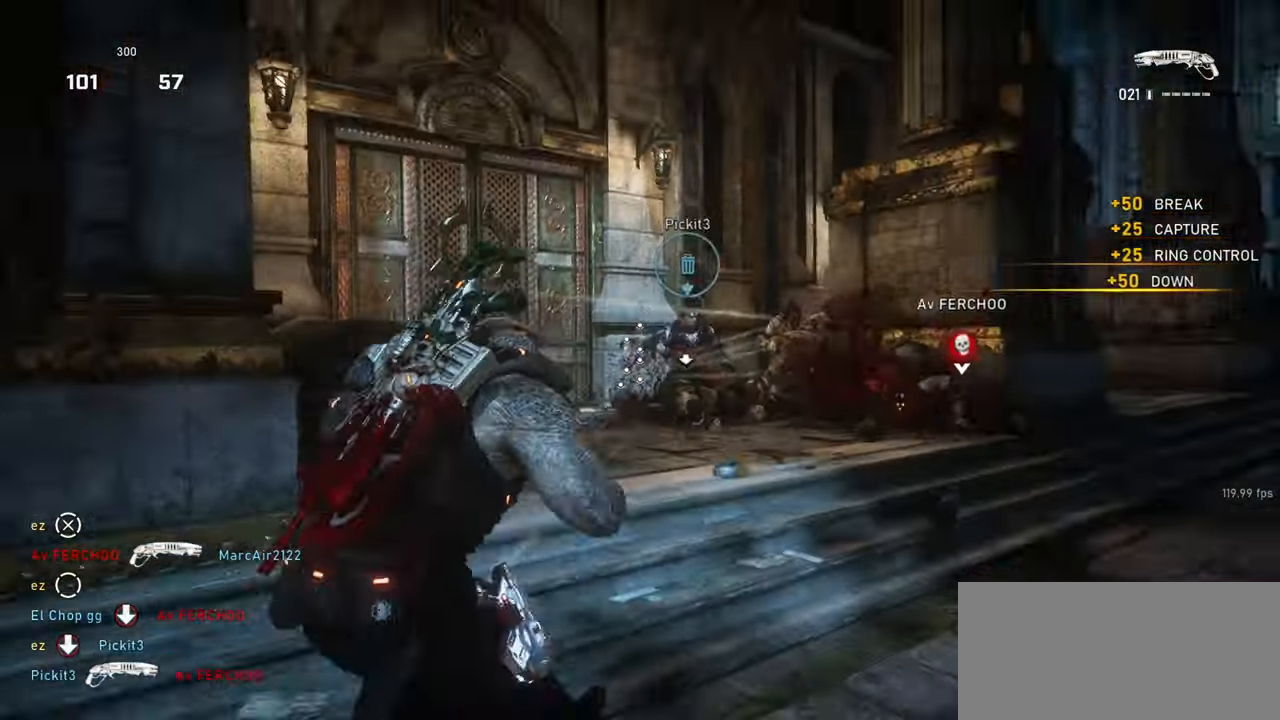
{"keys": ["d"], "mouse": [], "events": [[233, "w", "up"], [350, "d", "down"], [350, "s", "down"], [467, "s", "up"]]}
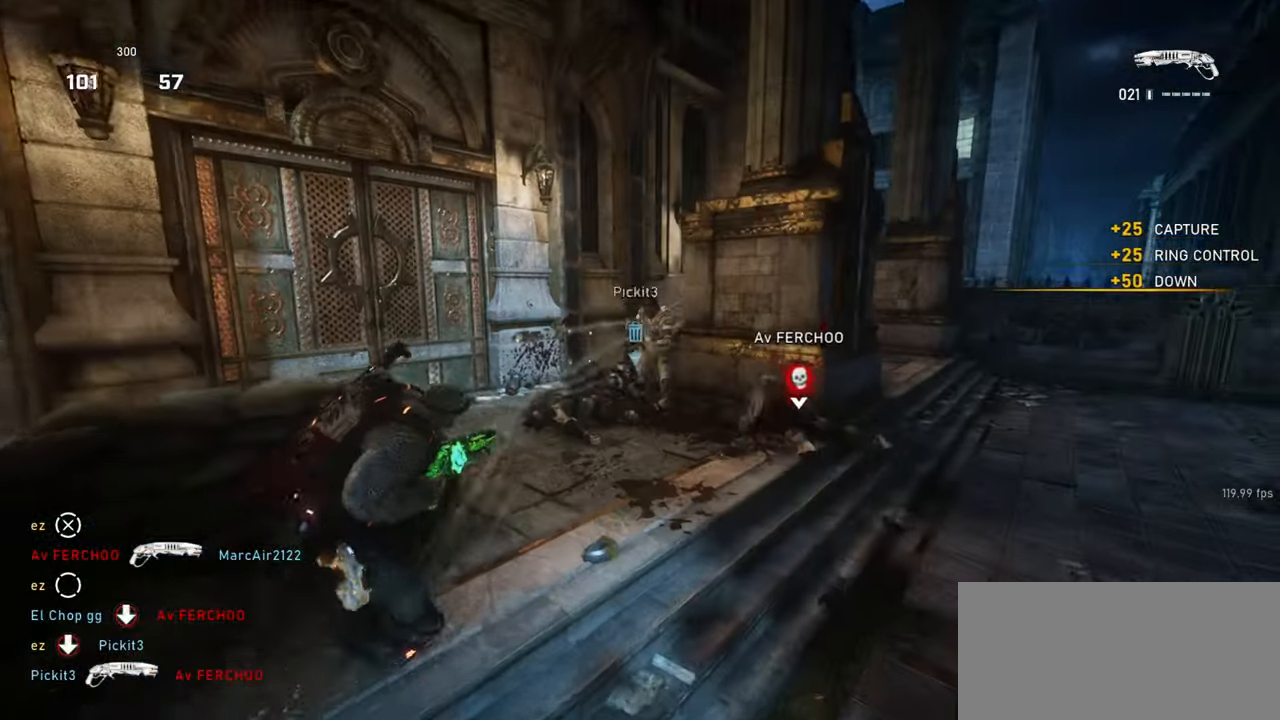
{"keys": ["d", "w"], "mouse": ["left"], "events": [[50, "w", "down"], [133, "d", "up"], [367, "d", "down"], [417, "mouse_left", "down"], [433, "space", "down"], [500, "space", "up"]]}
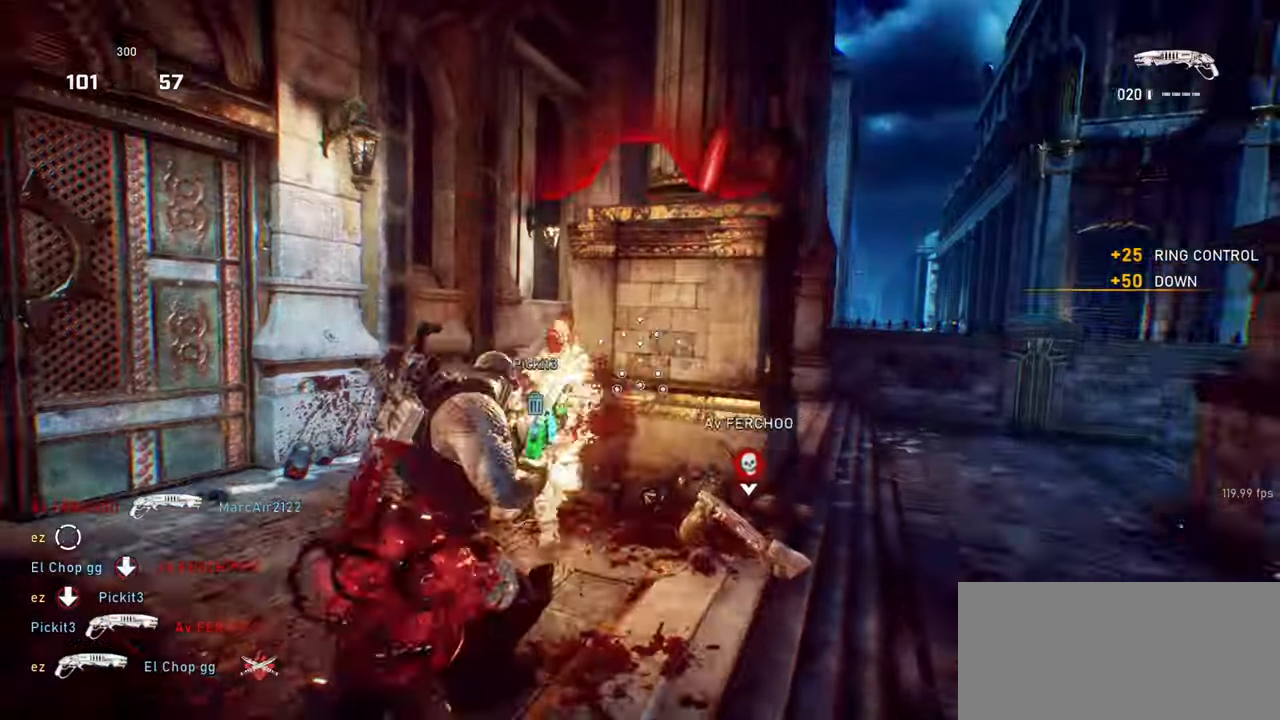
{"keys": ["a", "f"], "mouse": [], "events": [[17, "mouse_left", "up"], [50, "d", "up"], [250, "w", "up"], [317, "s", "down"], [333, "a", "down"], [383, "s", "up"], [450, "f", "down"]]}
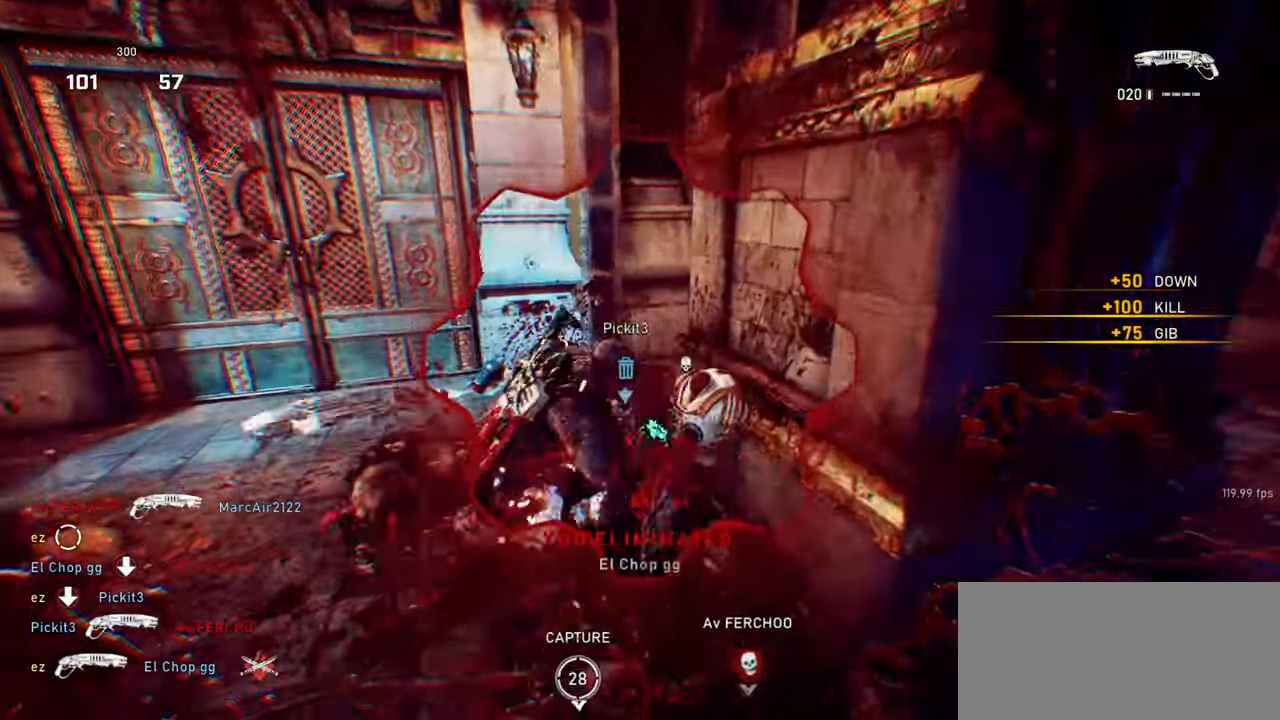
{"keys": ["w"], "mouse": ["wheel"], "events": [[17, "f", "up"], [67, "w", "down"], [83, "f", "down"], [100, "a", "up"], [150, "f", "up"], [350, "mouse_wheel", "down"]]}
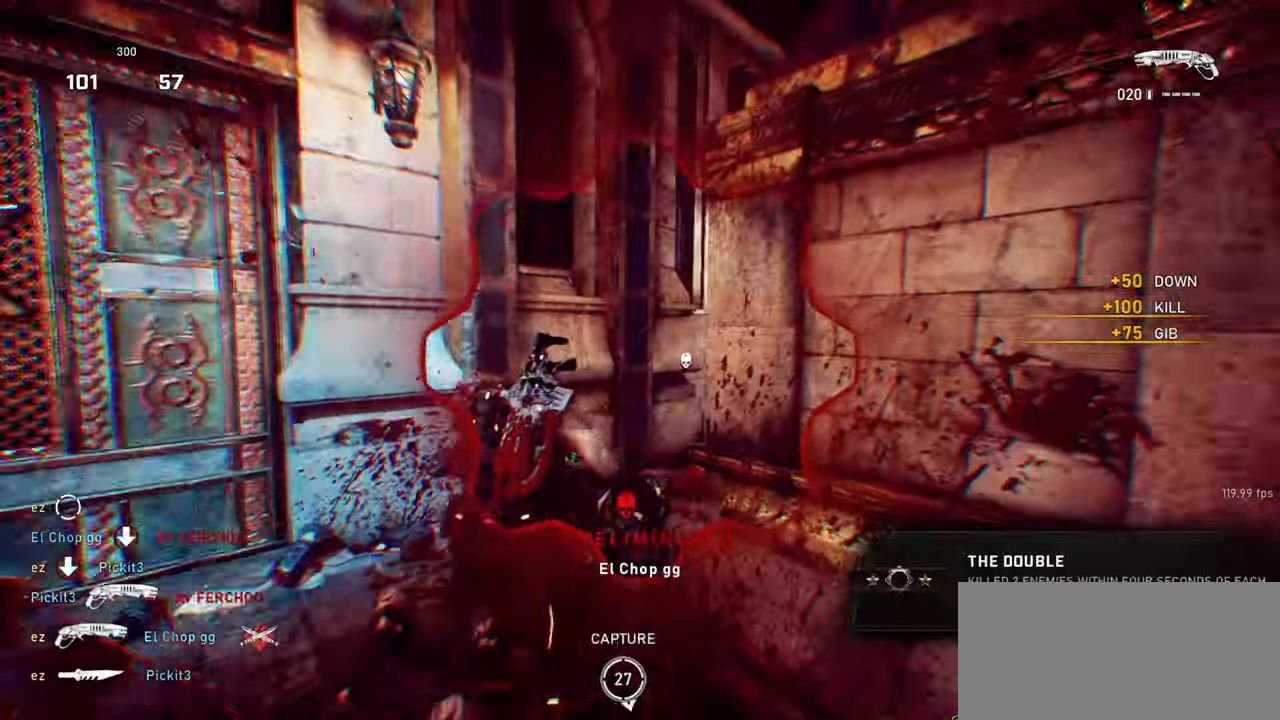
{"keys": ["w"], "mouse": [], "events": [[50, "mouse_wheel", "up"], [67, "mouse_wheel", "down"], [83, "mouse_wheel", "up"], [133, "d", "down"], [217, "mouse_wheel", "down"], [417, "mouse_wheel", "up"], [450, "d", "up"]]}
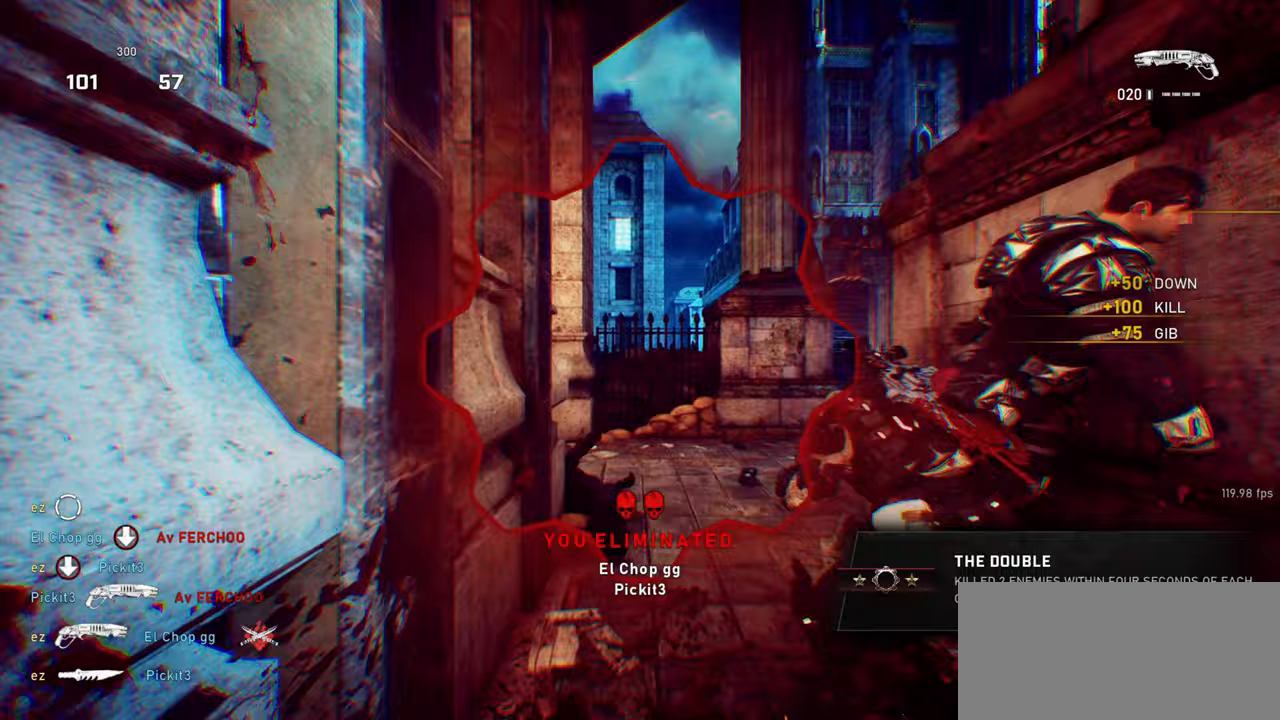
{"keys": ["d", "shift"], "mouse": [], "events": [[83, "a", "down"], [217, "w", "up"], [300, "s", "down"], [333, "a", "up"], [367, "d", "down"], [417, "s", "up"], [467, "shift", "down"]]}
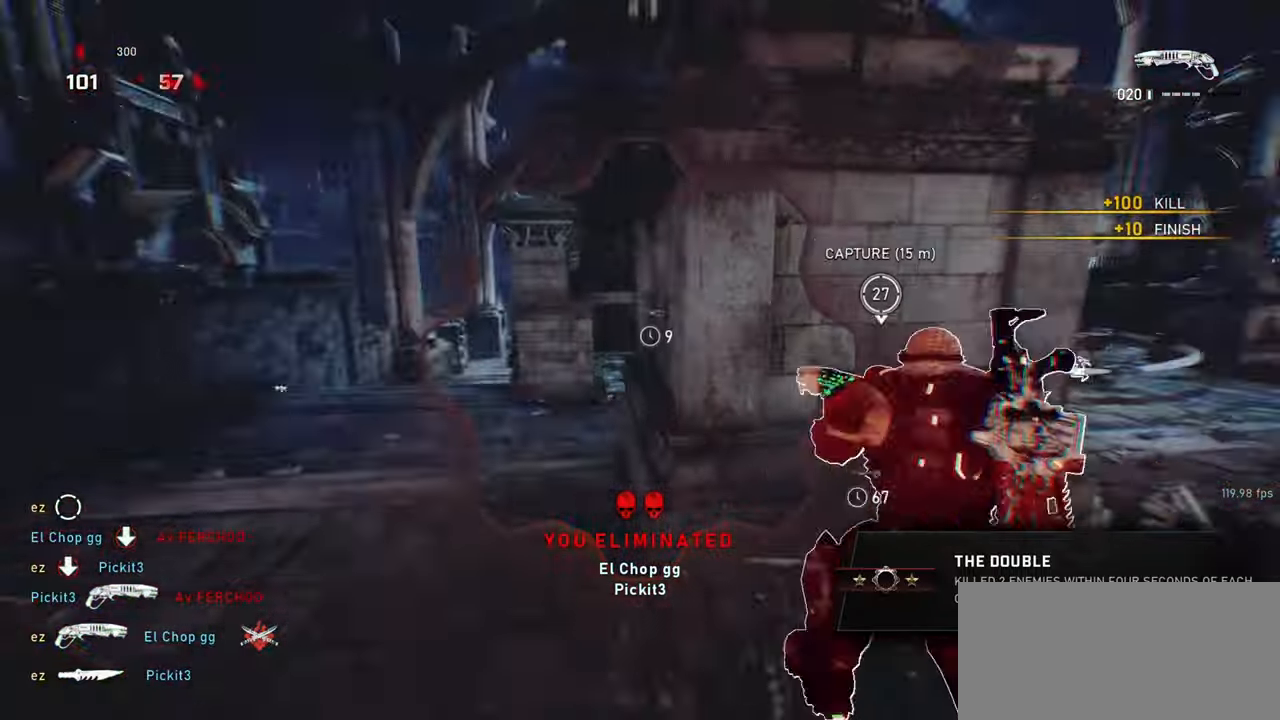
{"keys": ["space", "w"], "mouse": [], "events": [[50, "w", "down"], [133, "mouse_wheel", "down"], [150, "d", "up"], [233, "space", "down"], [333, "r", "down"], [350, "mouse_wheel", "up"], [433, "r", "up"], [433, "shift", "up"]]}
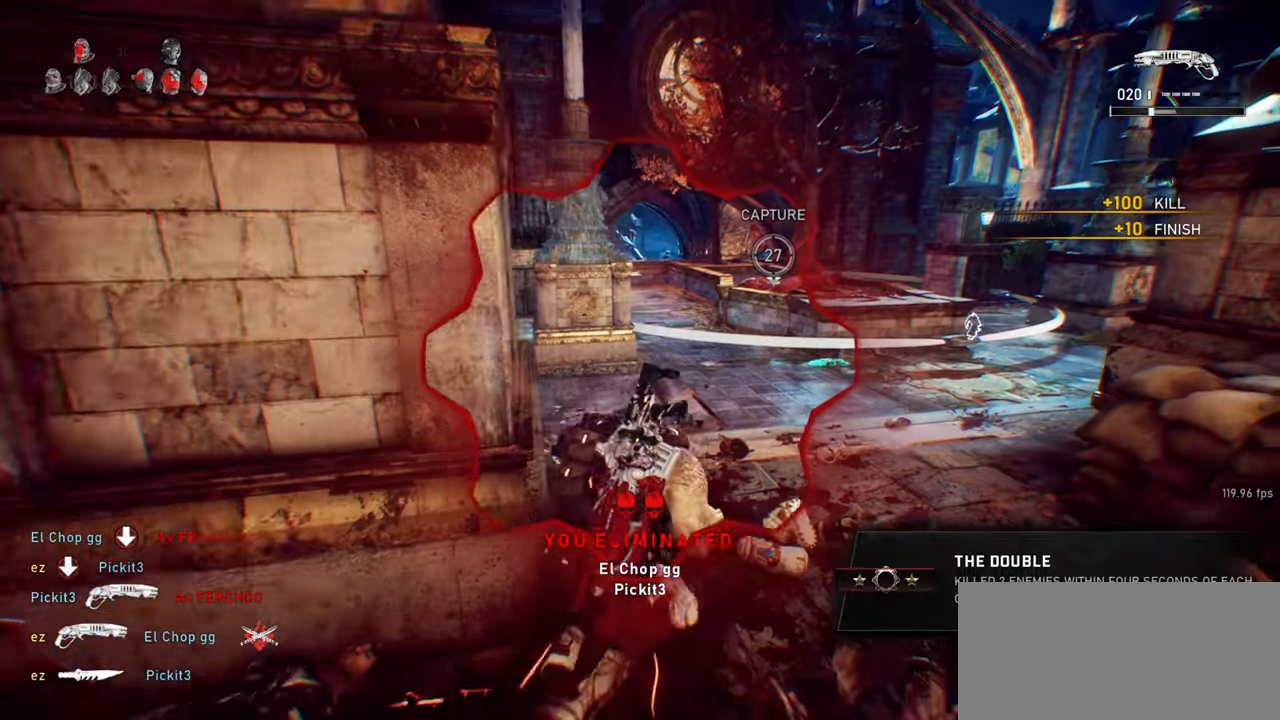
{"keys": ["shift", "space", "w"], "mouse": [], "events": [[83, "shift", "down"]]}
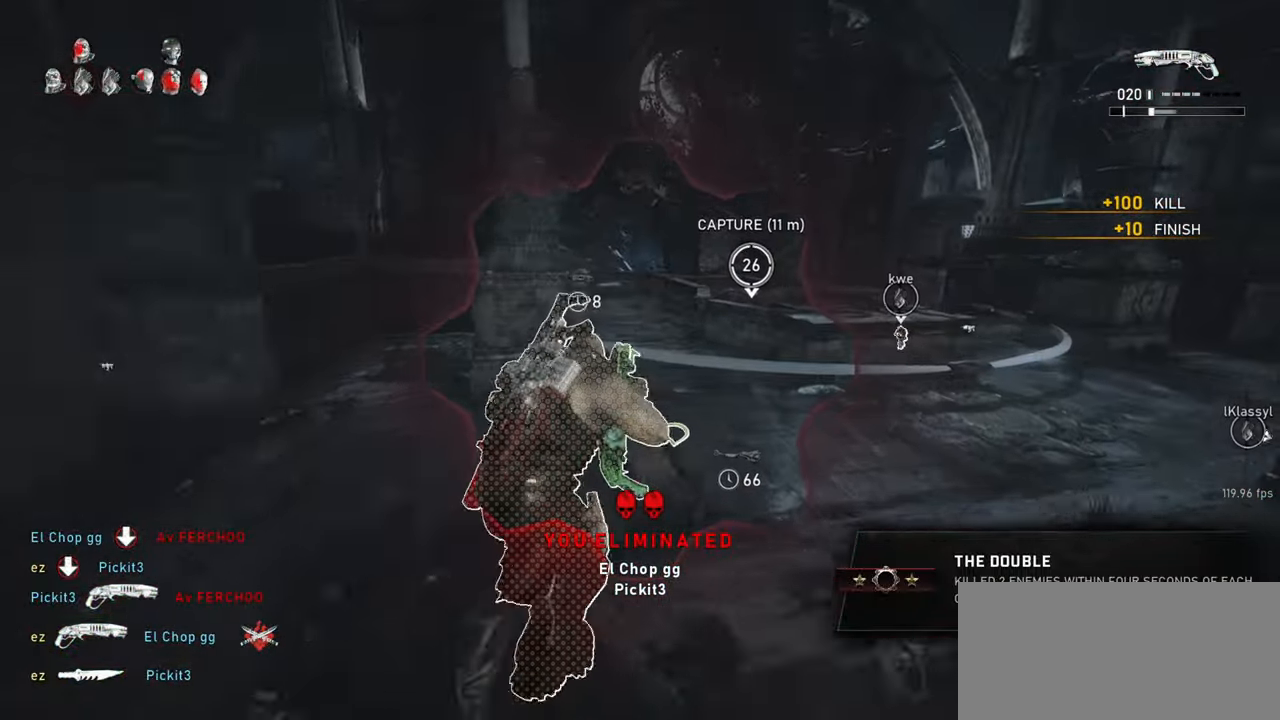
{"keys": ["space", "w"], "mouse": [], "events": [[250, "r", "down"], [283, "r", "up"], [317, "shift", "up"]]}
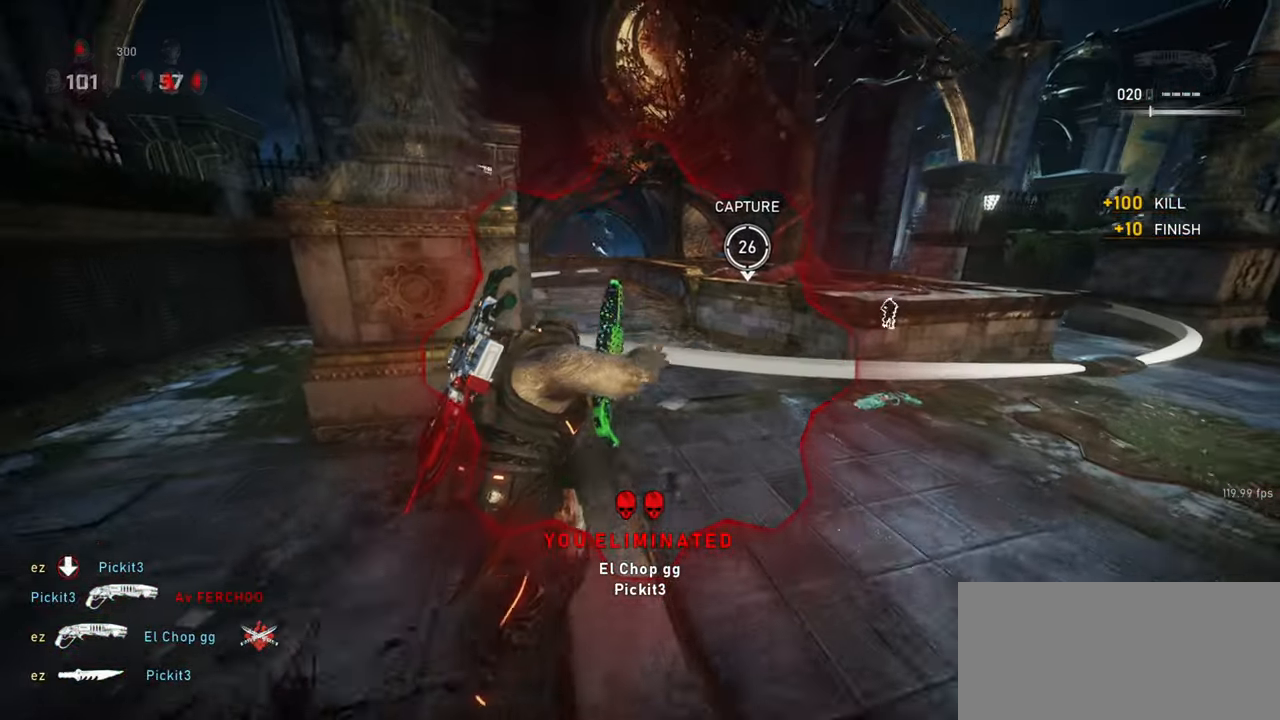
{"keys": ["shift", "space", "w"], "mouse": [], "events": [[33, "shift", "down"], [183, "a", "down"], [233, "a", "up"]]}
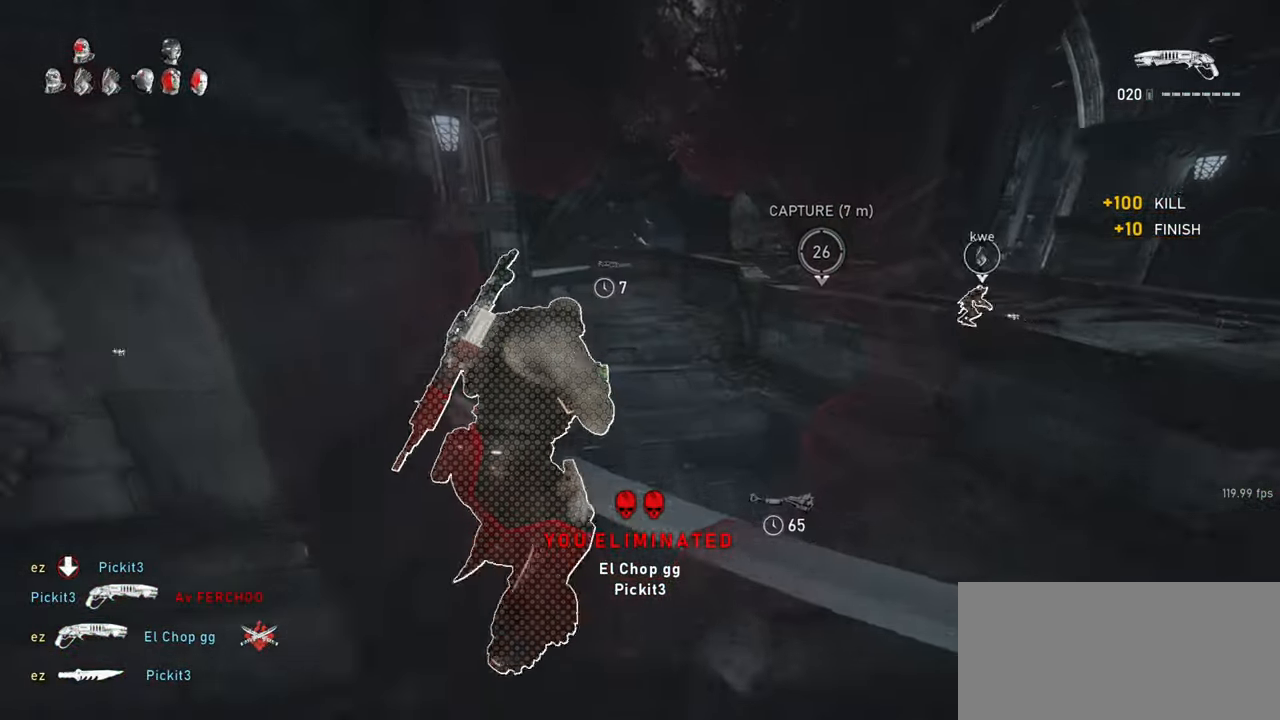
{"keys": ["shift", "space", "w"], "mouse": [], "events": [[350, "d", "down"], [467, "d", "up"]]}
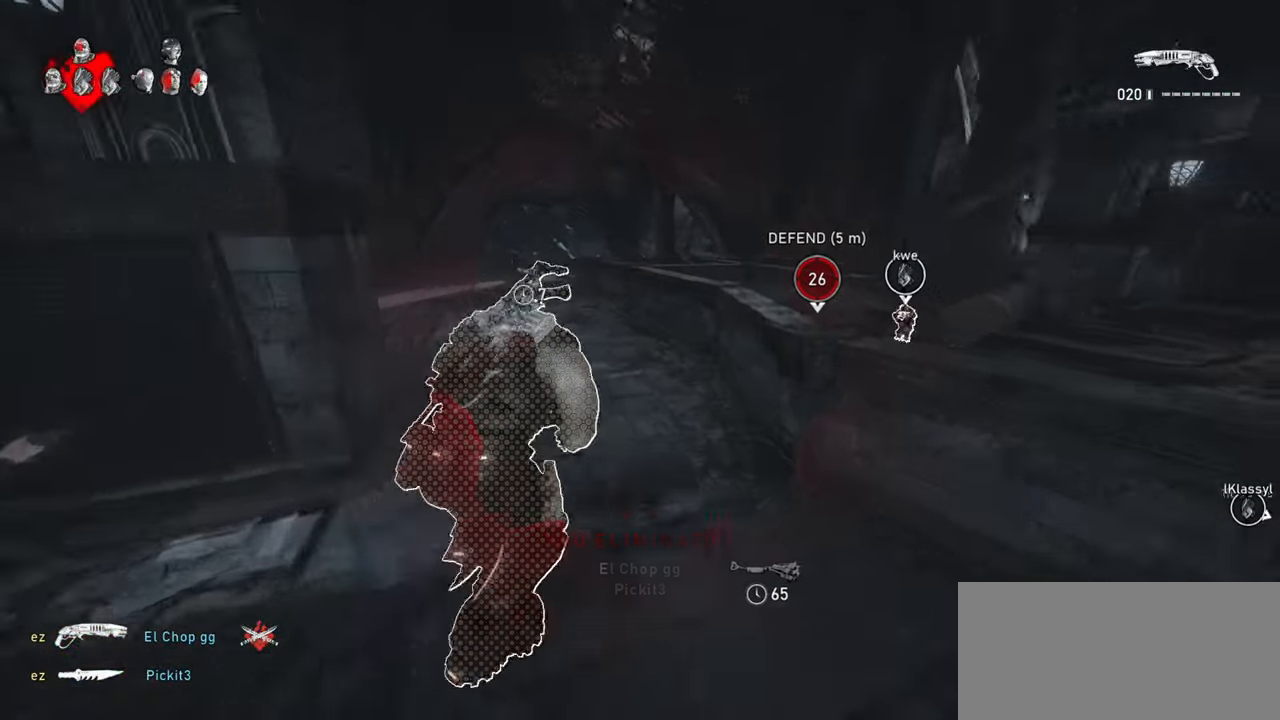
{"keys": ["shift", "space", "w"], "mouse": [], "events": [[50, "a", "down"], [83, "space", "up"], [100, "mouse_wheel", "down"], [250, "space", "down"], [283, "a", "up"], [317, "shift", "up"], [350, "mouse_wheel", "up"], [500, "shift", "down"]]}
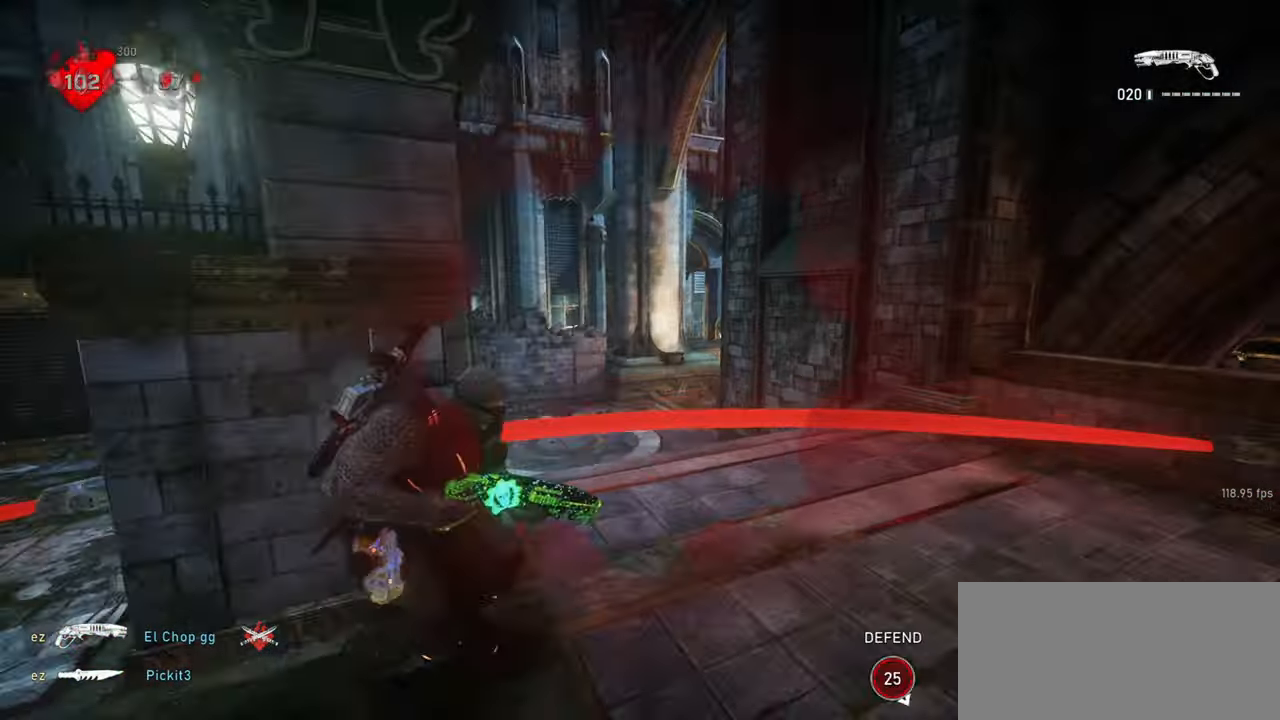
{"keys": ["a", "shift", "space", "w"], "mouse": [], "events": [[150, "shift", "up"], [333, "d", "down"], [367, "shift", "down"], [400, "d", "up"], [483, "a", "down"]]}
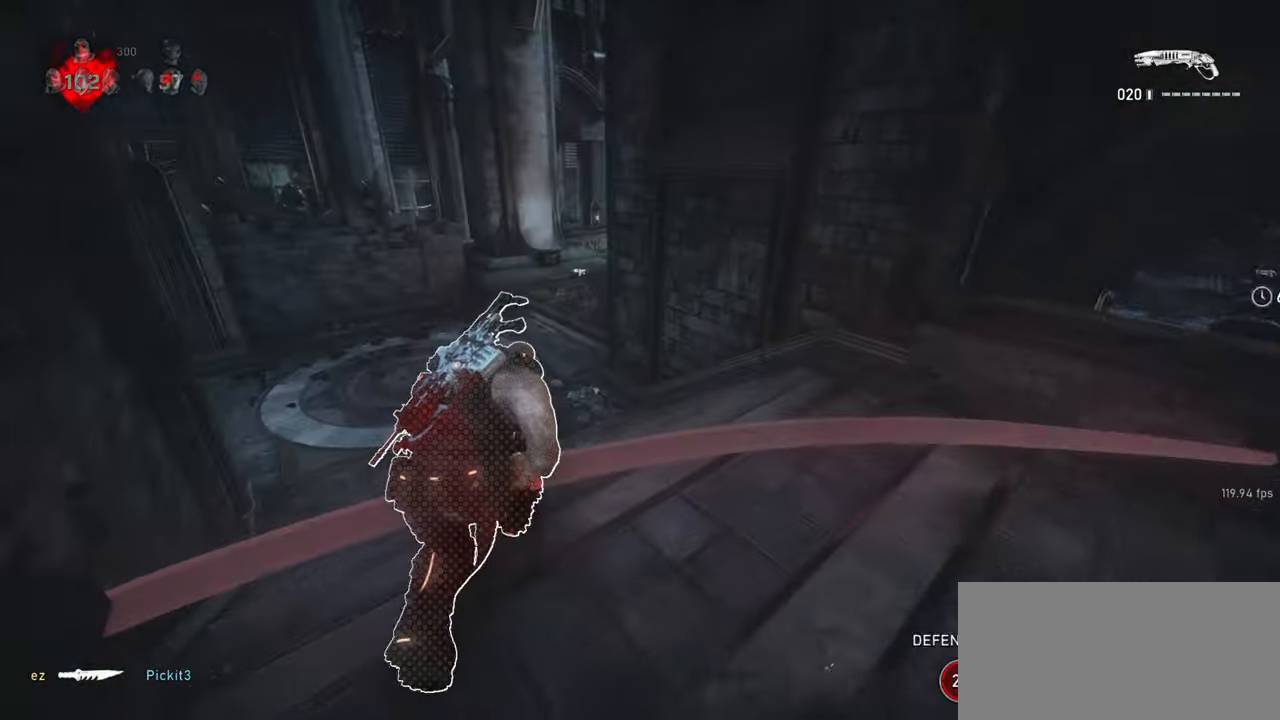
{"keys": ["w"], "mouse": ["wheel"], "events": [[50, "a", "up"], [83, "shift", "up"], [167, "shift", "down"], [317, "shift", "up"], [350, "mouse_wheel", "down"], [367, "space", "up"]]}
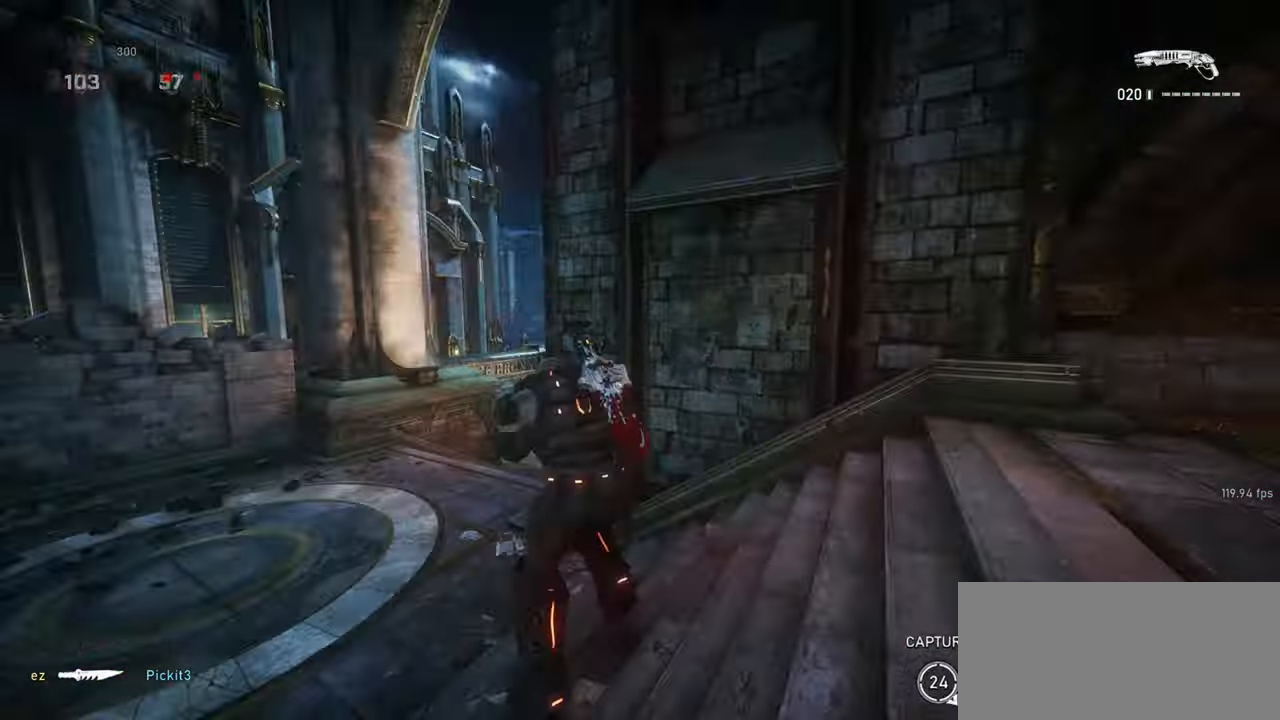
{"keys": ["shift", "space", "w"], "mouse": [], "events": [[83, "mouse_wheel", "up"], [233, "space", "down"], [333, "shift", "down"]]}
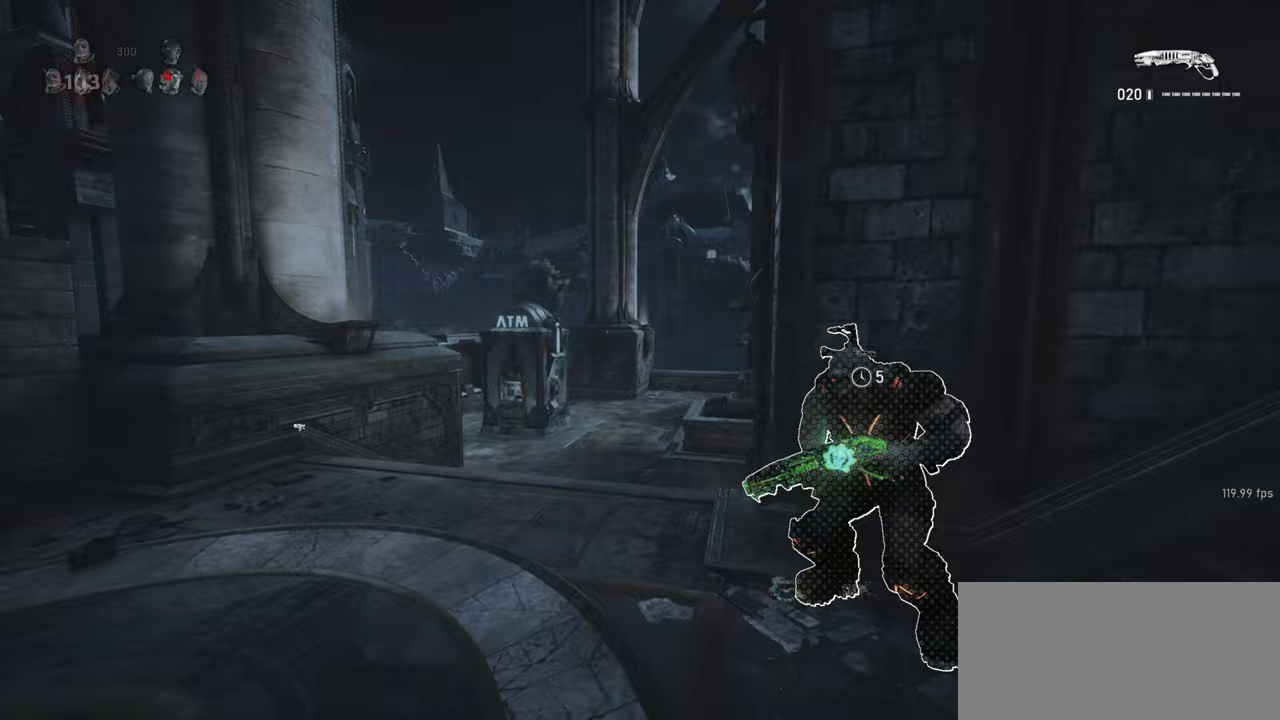
{"keys": ["space", "w"], "mouse": [], "events": [[117, "shift", "up"], [367, "shift", "down"], [467, "shift", "up"]]}
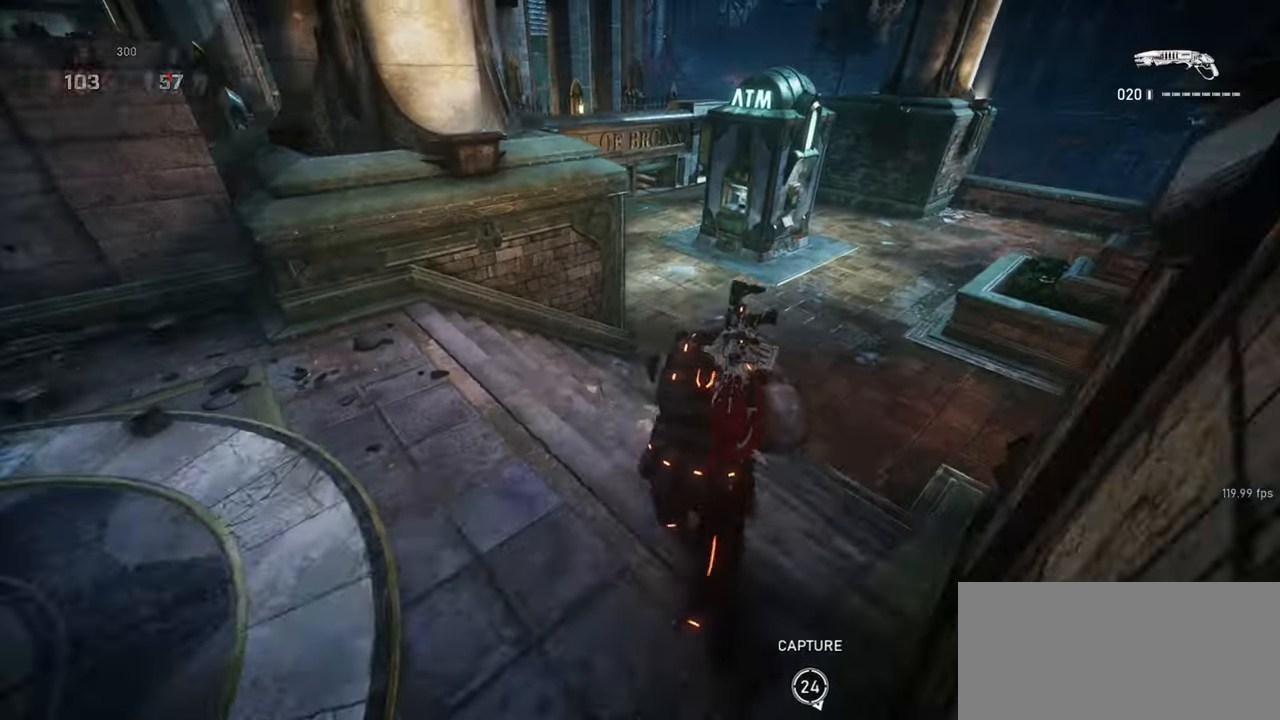
{"keys": ["d", "shift", "space", "w"], "mouse": [], "events": [[100, "shift", "down"], [233, "d", "down"], [317, "d", "up"], [433, "d", "down"]]}
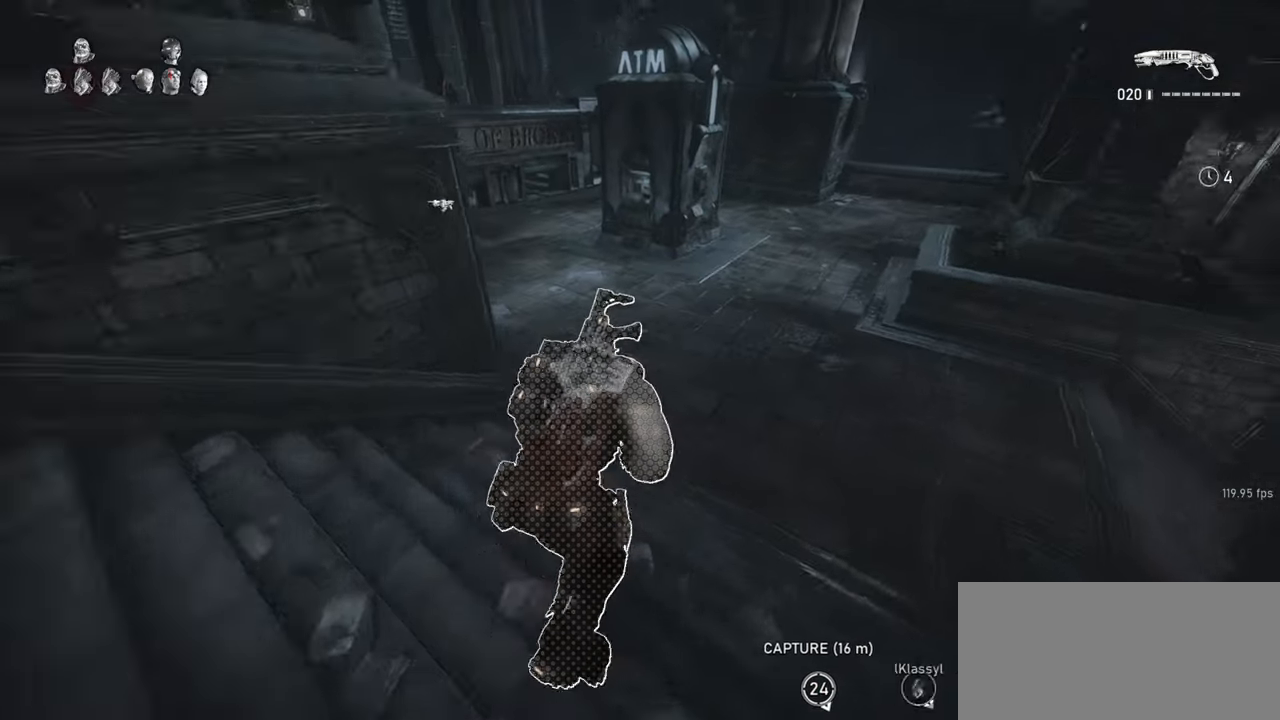
{"keys": ["d", "shift", "space", "w"], "mouse": [], "events": []}
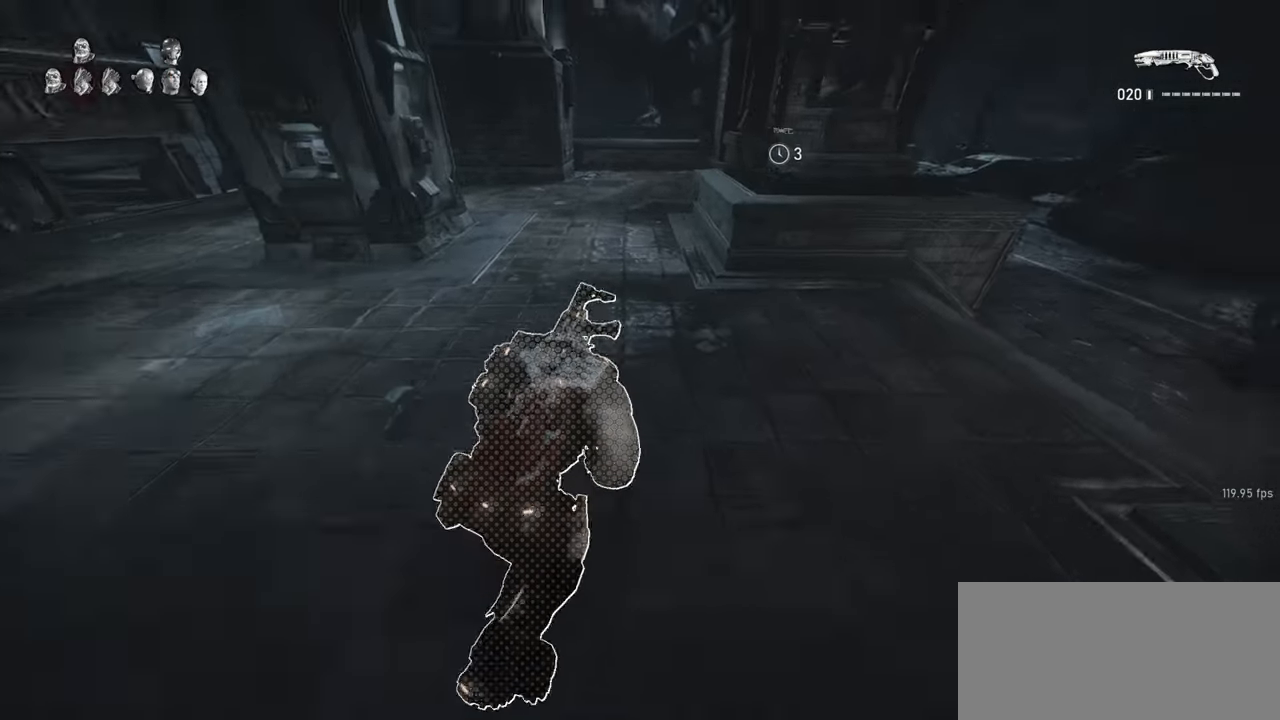
{"keys": ["d", "space", "w"], "mouse": [], "events": [[217, "d", "up"], [333, "shift", "up"], [450, "d", "down"]]}
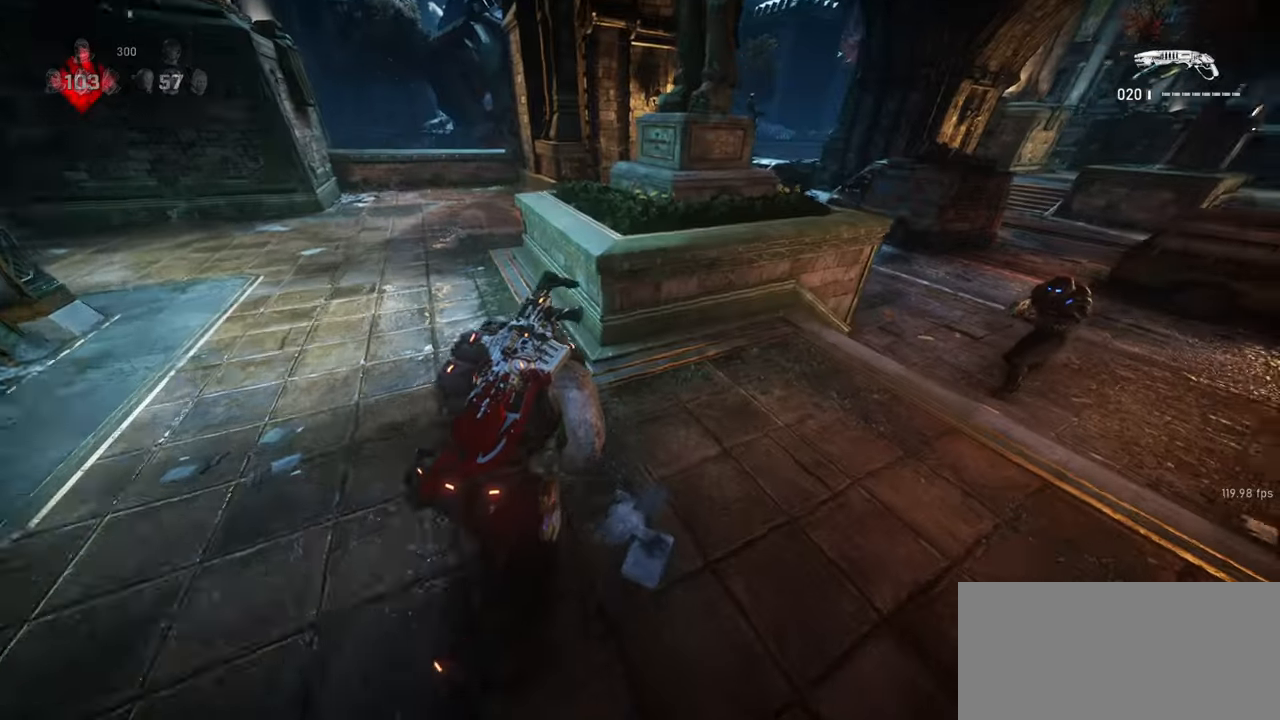
{"keys": ["a", "d", "s"], "mouse": ["left"], "events": [[17, "space", "up"], [267, "w", "up"], [400, "s", "down"], [433, "mouse_left", "down"], [500, "a", "down"]]}
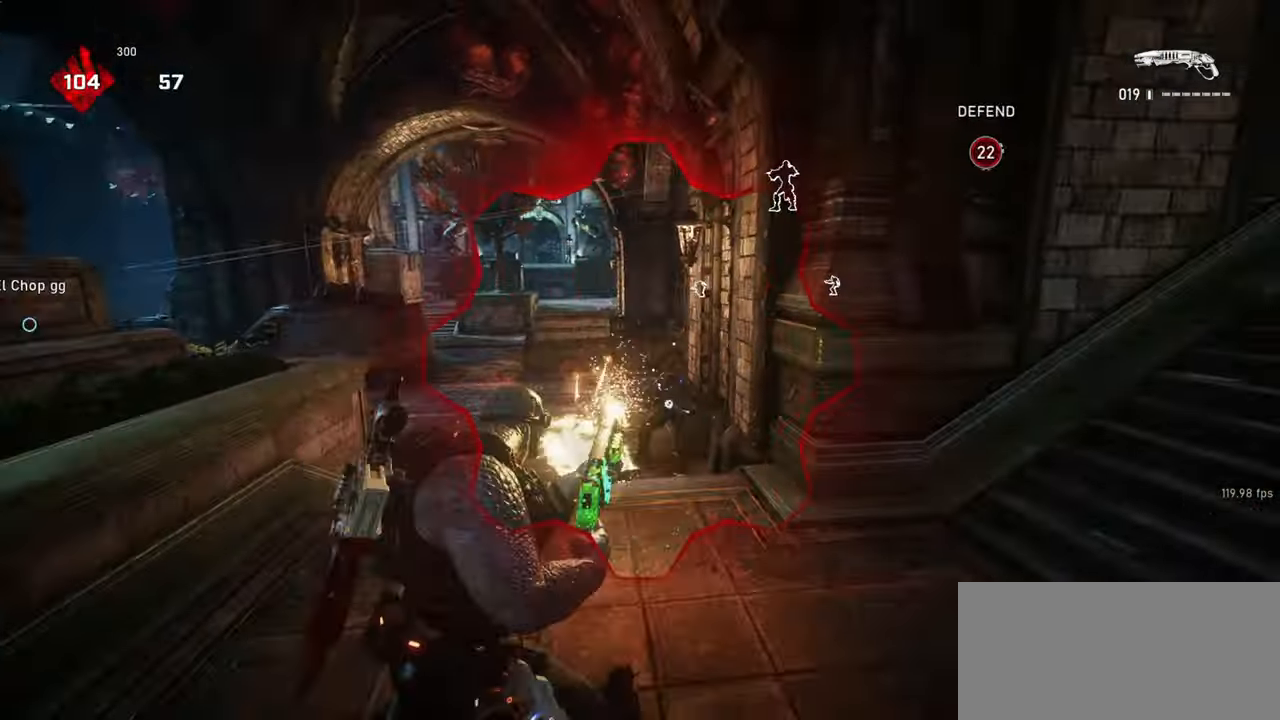
{"keys": ["d", "w"], "mouse": [], "events": [[17, "d", "up"], [83, "mouse_left", "up"], [167, "d", "down"], [200, "a", "up"], [217, "s", "up"], [350, "w", "down"]]}
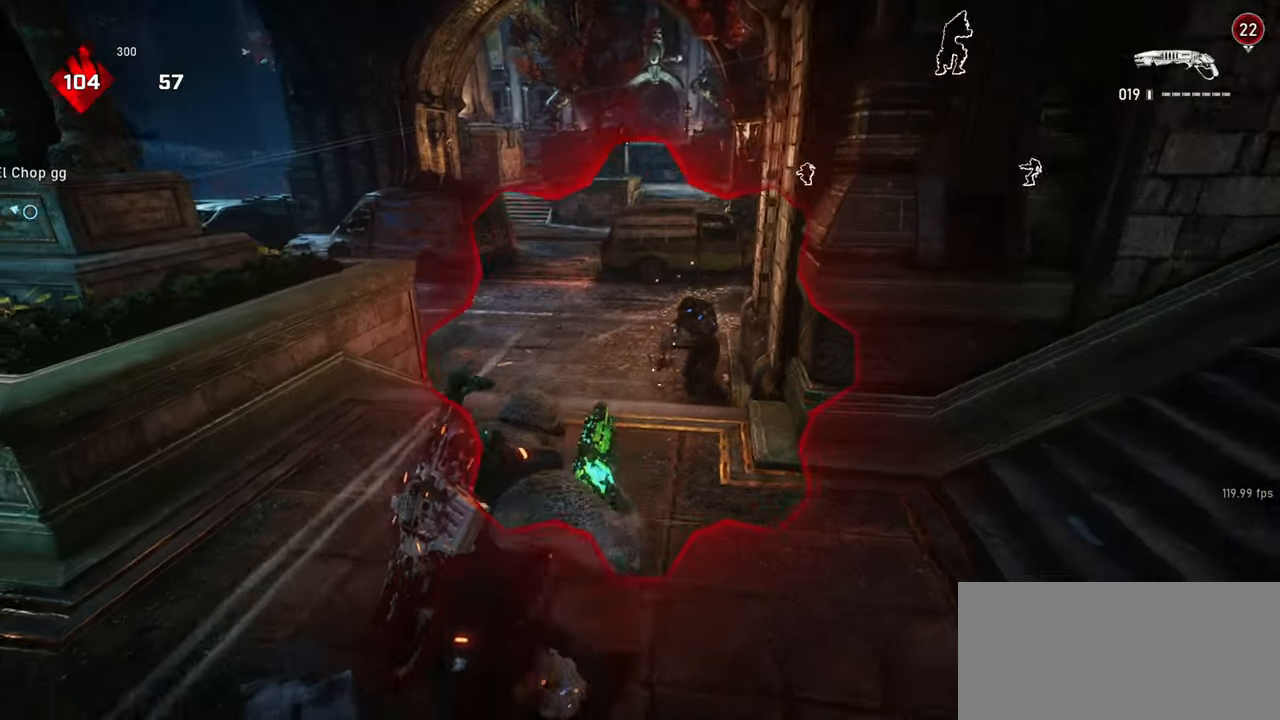
{"keys": ["d", "space", "w"], "mouse": ["left"], "events": [[217, "d", "up"], [400, "d", "down"], [433, "mouse_left", "down"], [433, "space", "down"]]}
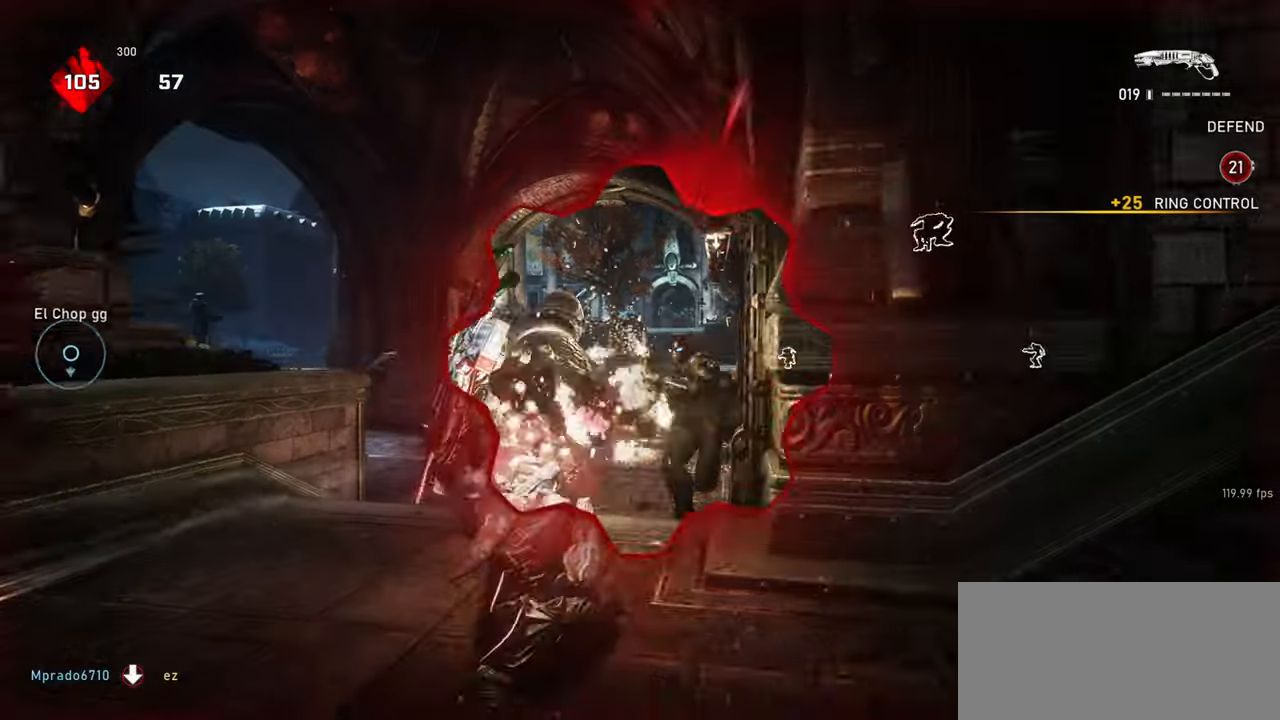
{"keys": [], "mouse": ["wheel"], "events": [[17, "space", "up"], [67, "mouse_left", "up"], [150, "w", "up"], [217, "shift", "down"], [267, "d", "up"], [267, "space", "down"], [367, "space", "up"], [383, "mouse_wheel", "down"], [417, "shift", "up"]]}